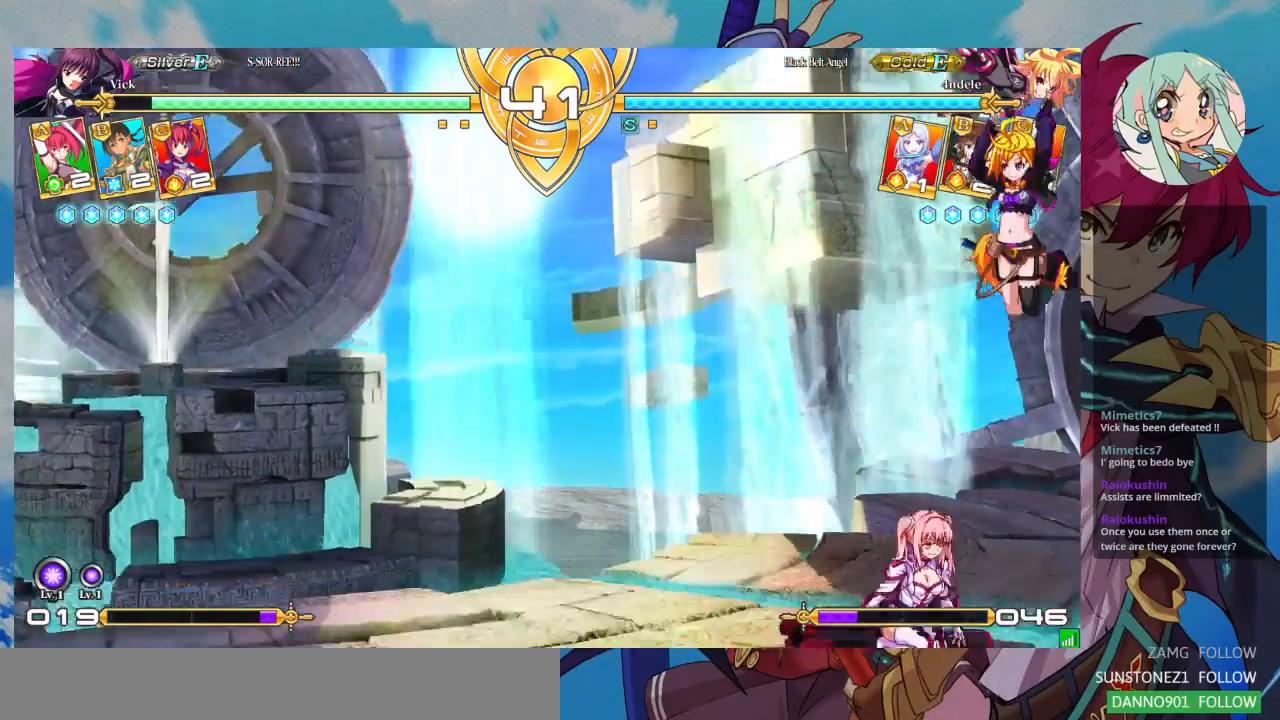
Gameplay with a controller (arcade stick); each line is a JSON object with the inputs held at the frame after it. "events" lists button and stick changes between this image and that frame as [ms after this image, input, new state], when the widget could be followed in between. Not read: L3 R3.
{"buttons": [], "left_stick": "up-left", "events": [[300, "left_stick", "up-left"]]}
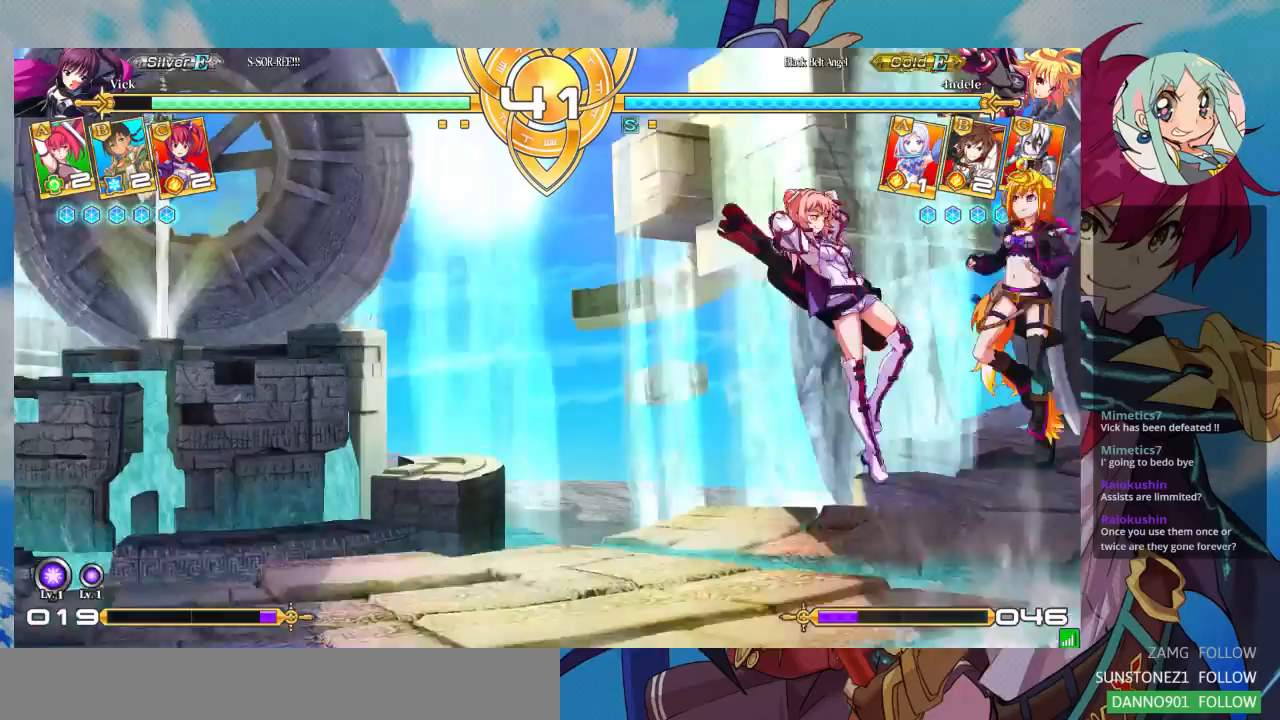
{"buttons": [], "left_stick": "left", "events": [[33, "left_stick", "left"]]}
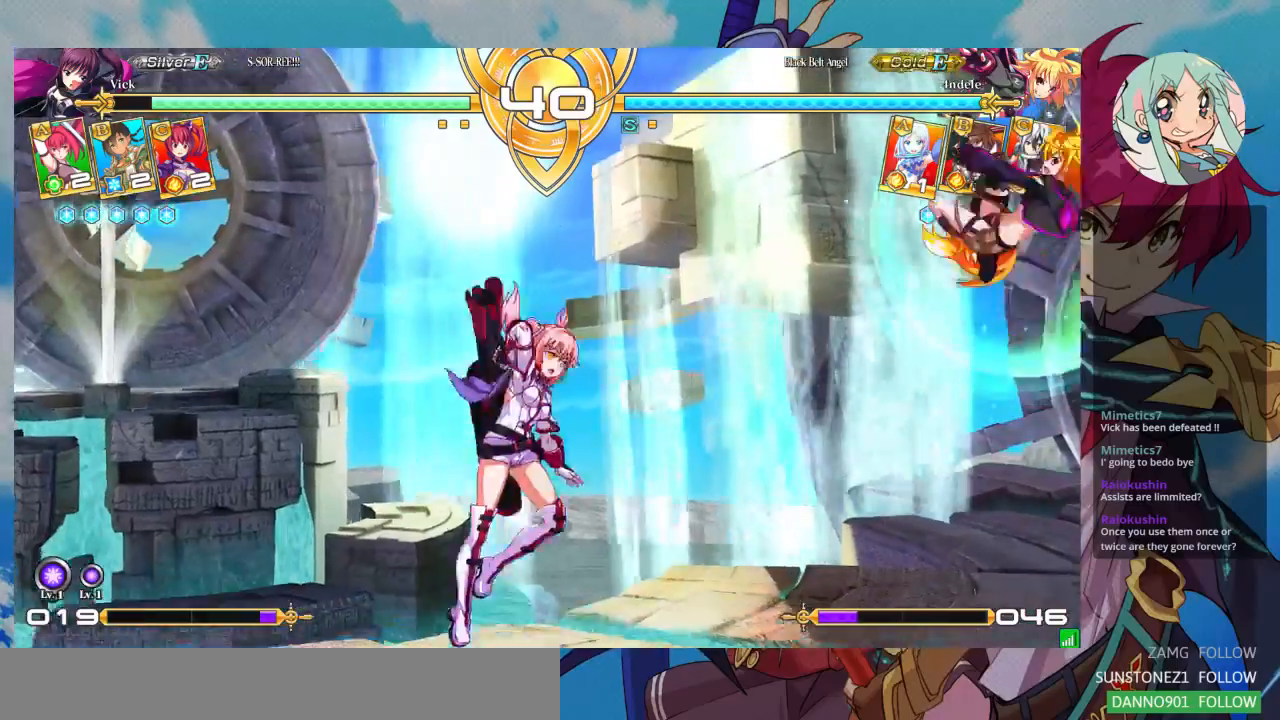
{"buttons": [], "left_stick": "down-left", "events": [[233, "left_stick", "down-left"]]}
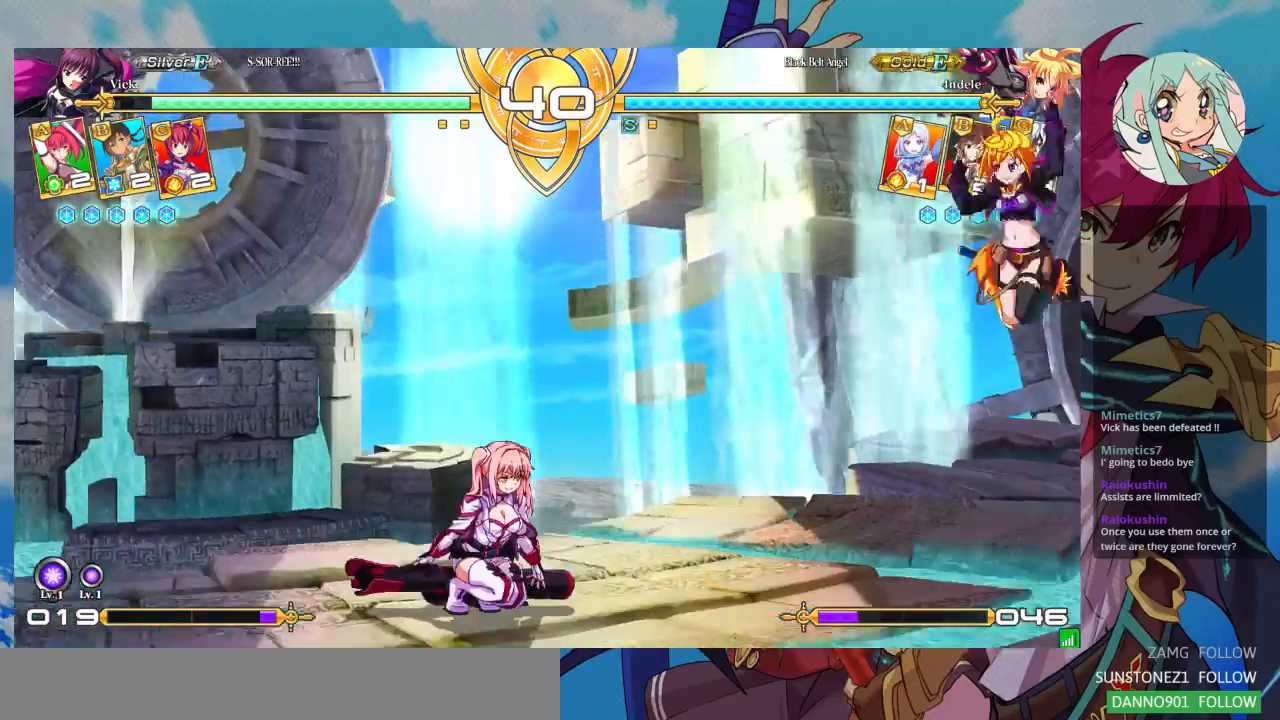
{"buttons": [], "left_stick": "down-left", "events": []}
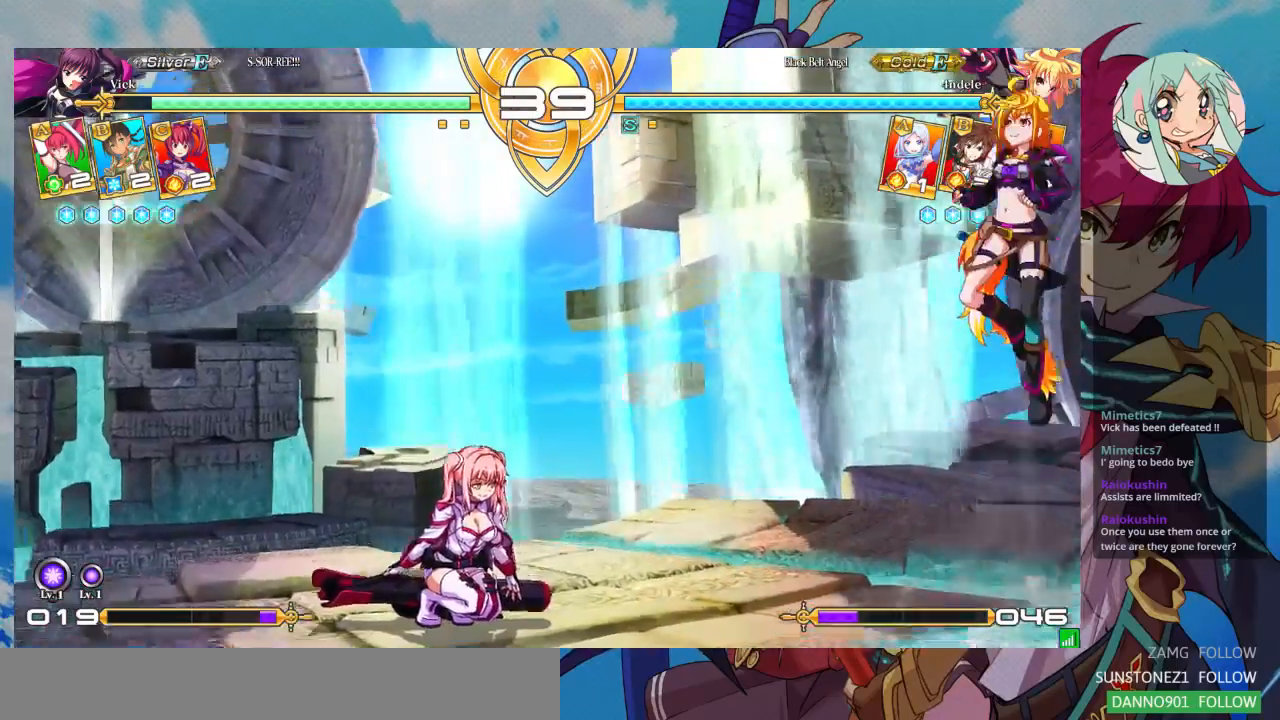
{"buttons": [], "left_stick": "left"}
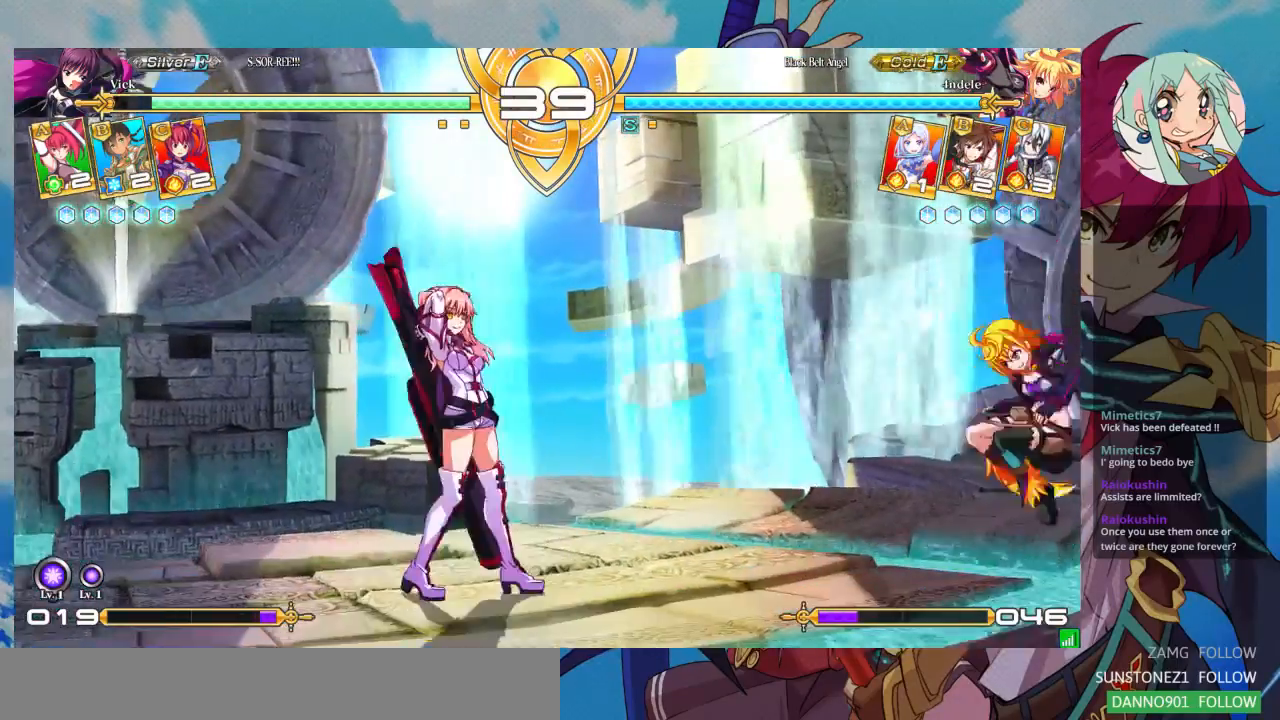
{"buttons": [], "left_stick": "left", "events": []}
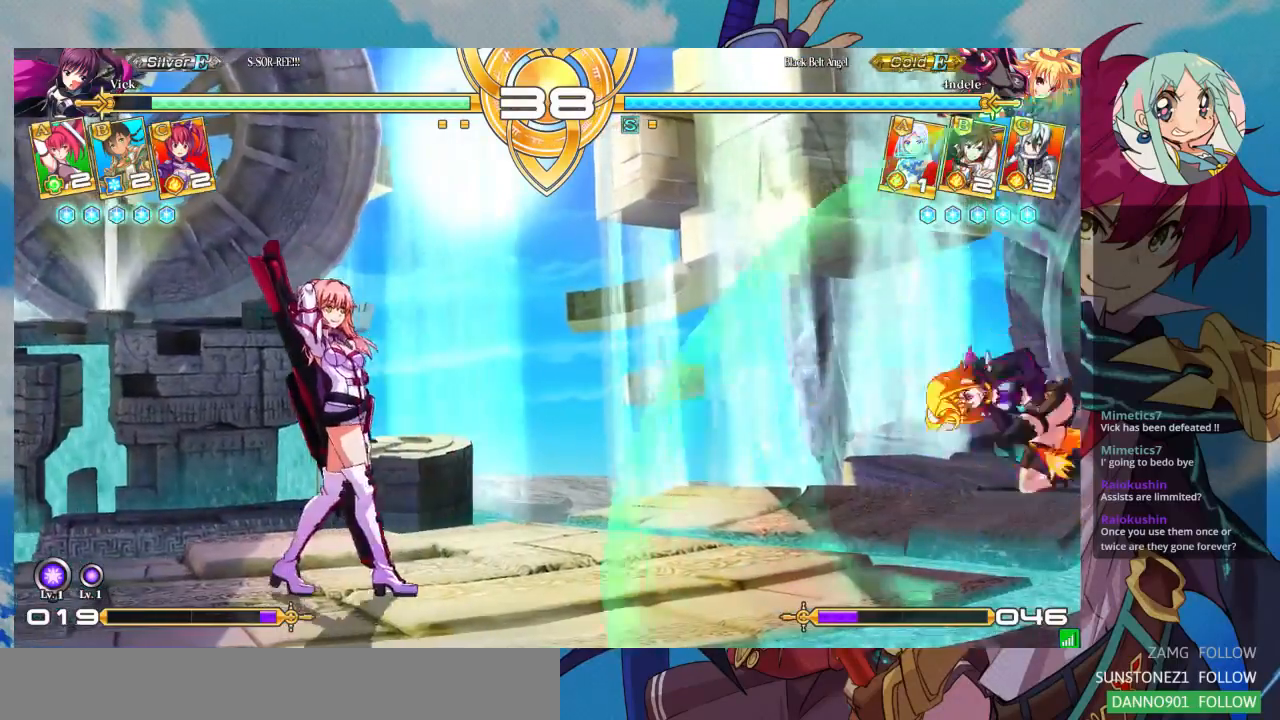
{"buttons": [], "left_stick": "left", "events": []}
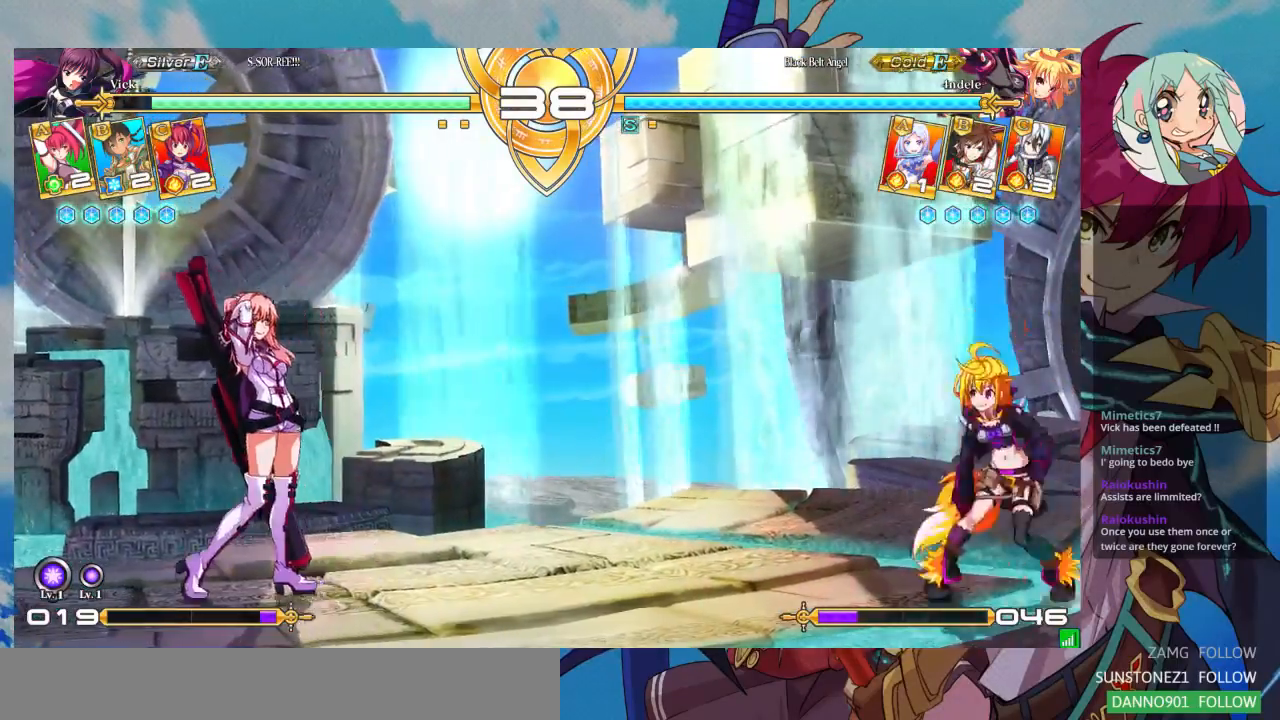
{"buttons": [], "left_stick": "left", "events": []}
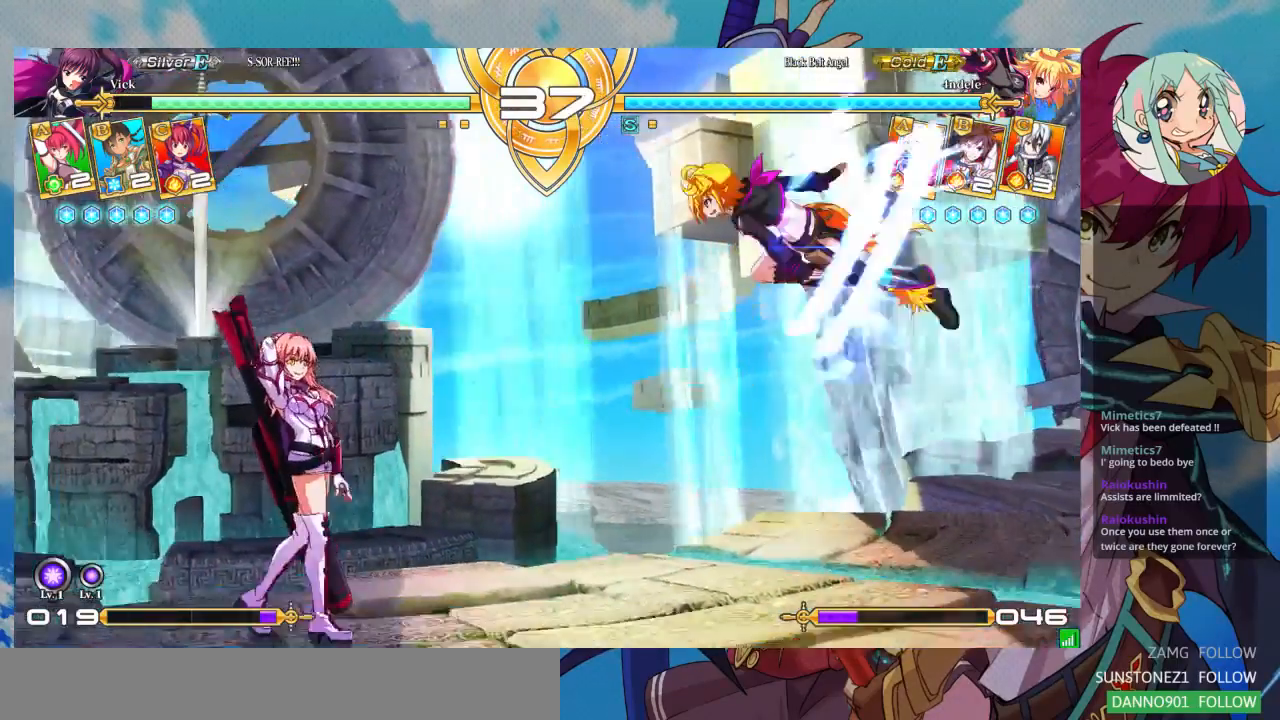
{"buttons": [], "left_stick": "left", "events": []}
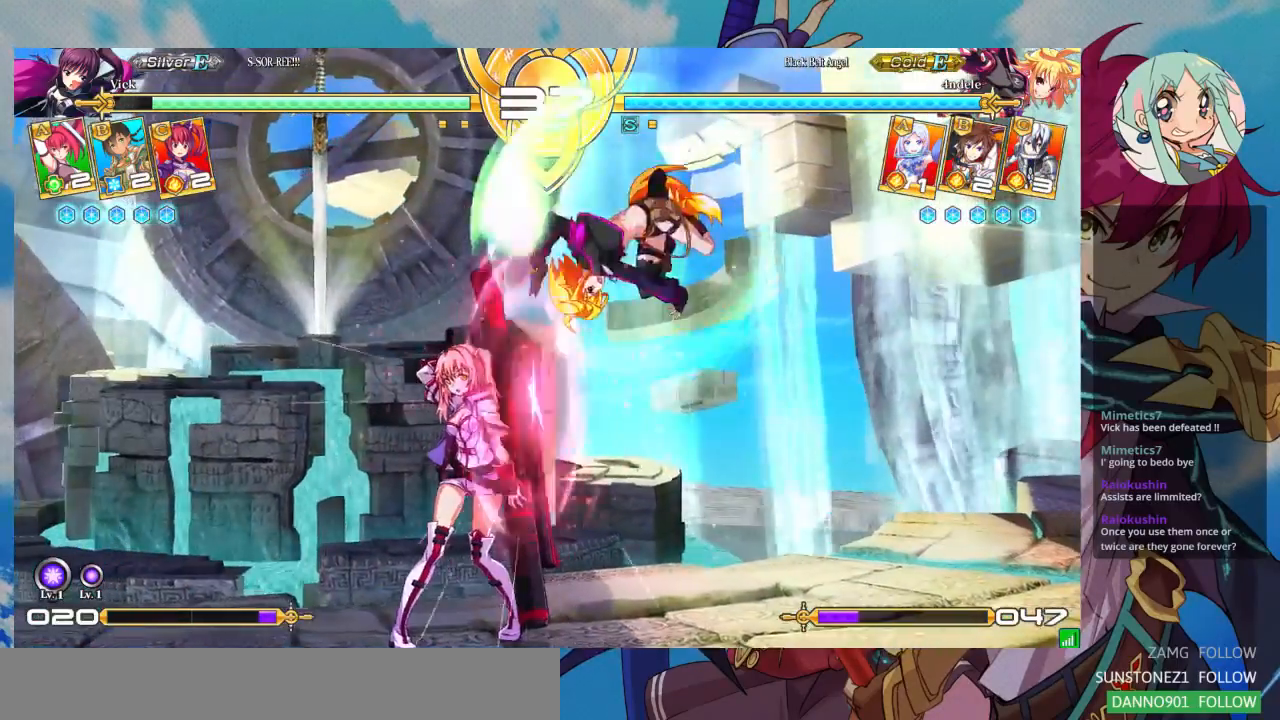
{"buttons": [], "left_stick": "down-left", "events": [[167, "left_stick", "down-left"]]}
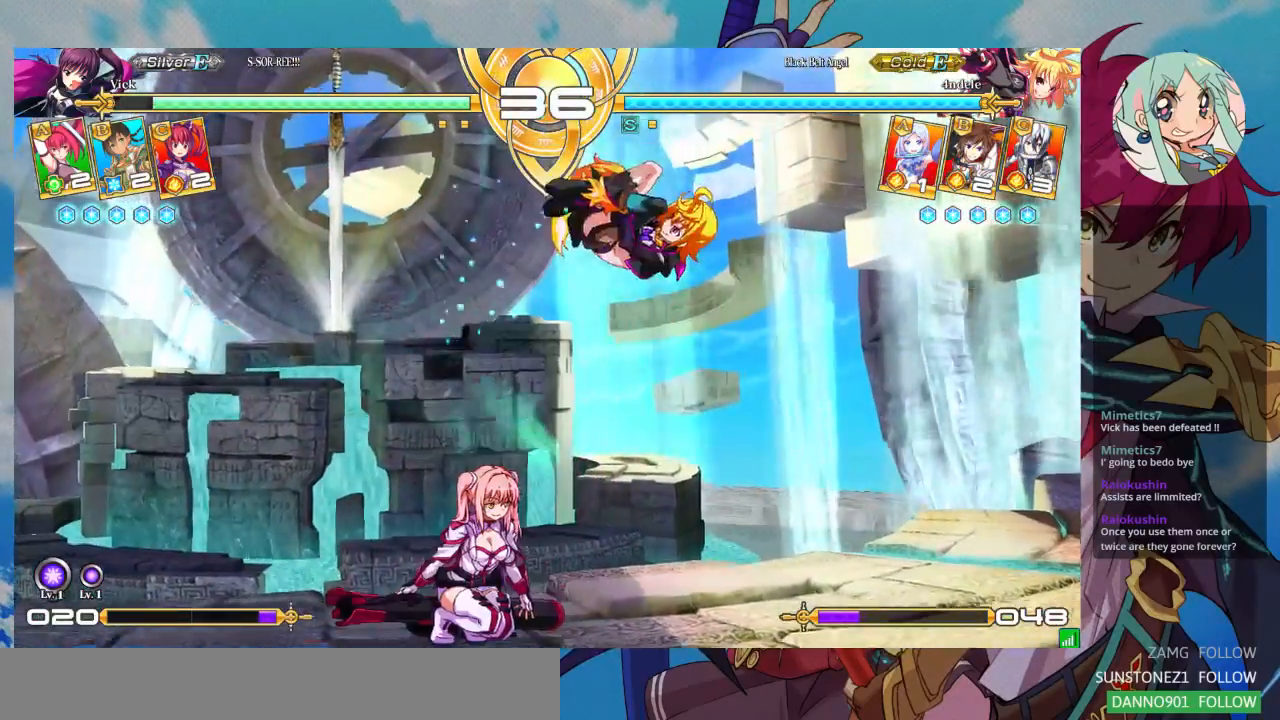
{"buttons": [], "left_stick": "down-left", "events": []}
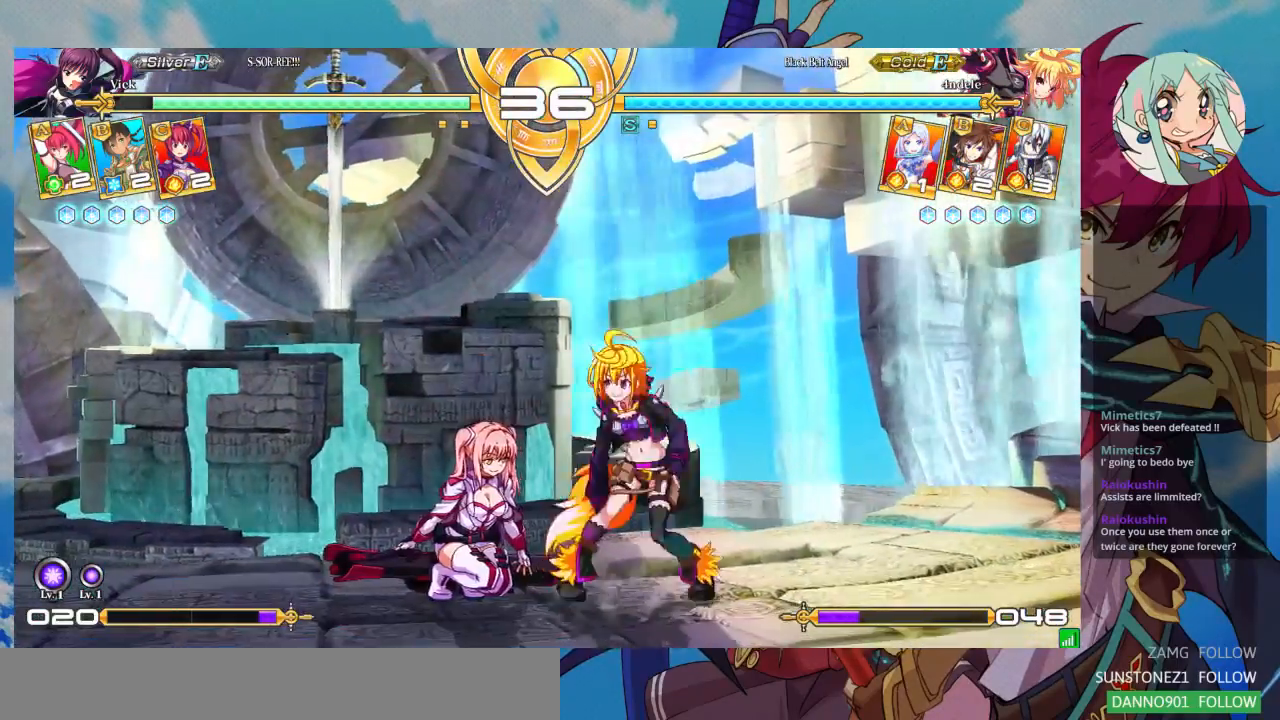
{"buttons": [], "left_stick": "down-left", "events": []}
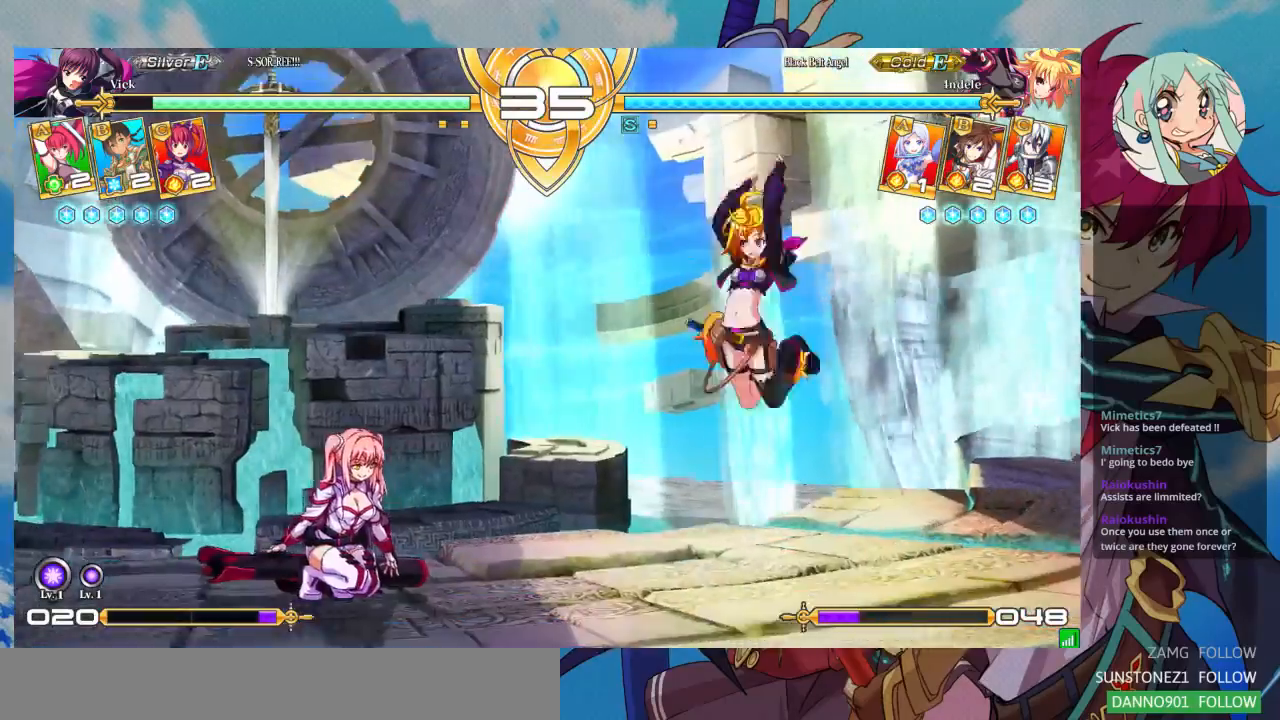
{"buttons": [], "left_stick": "left", "events": [[167, "left_stick", "left"]]}
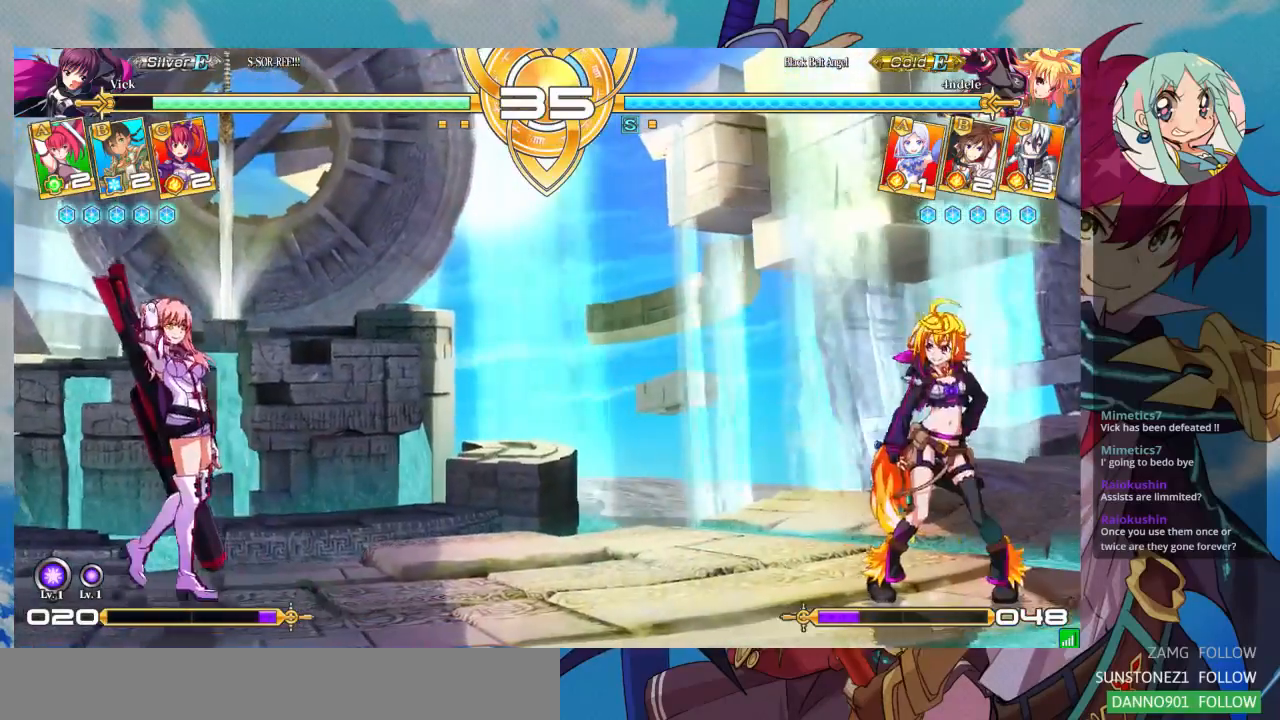
{"buttons": [], "left_stick": "left", "events": []}
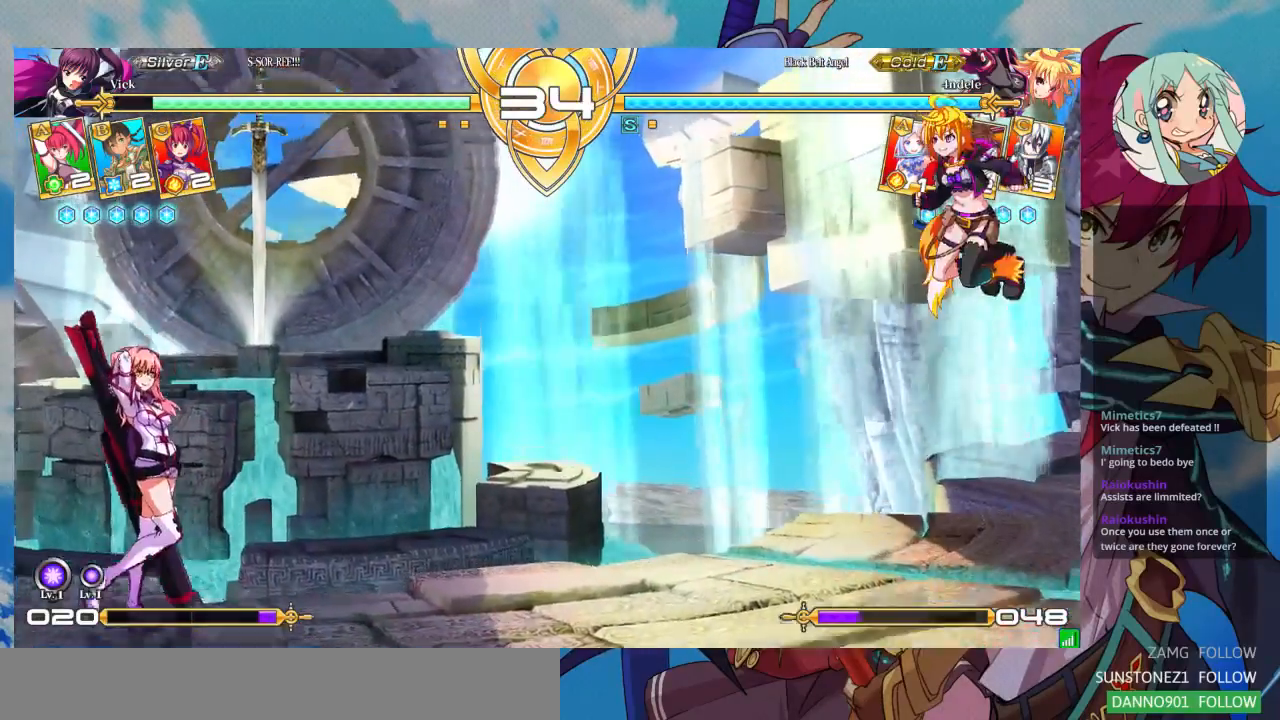
{"buttons": [], "left_stick": "left", "events": []}
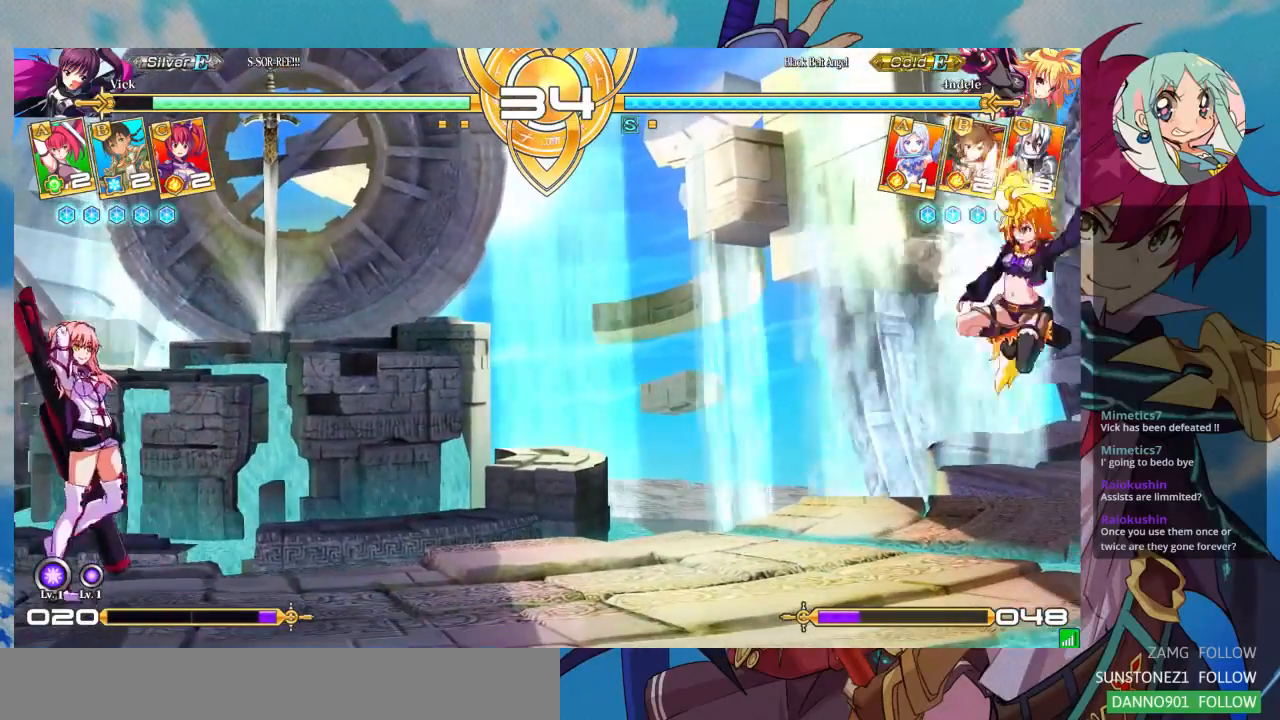
{"buttons": [], "left_stick": "left", "events": []}
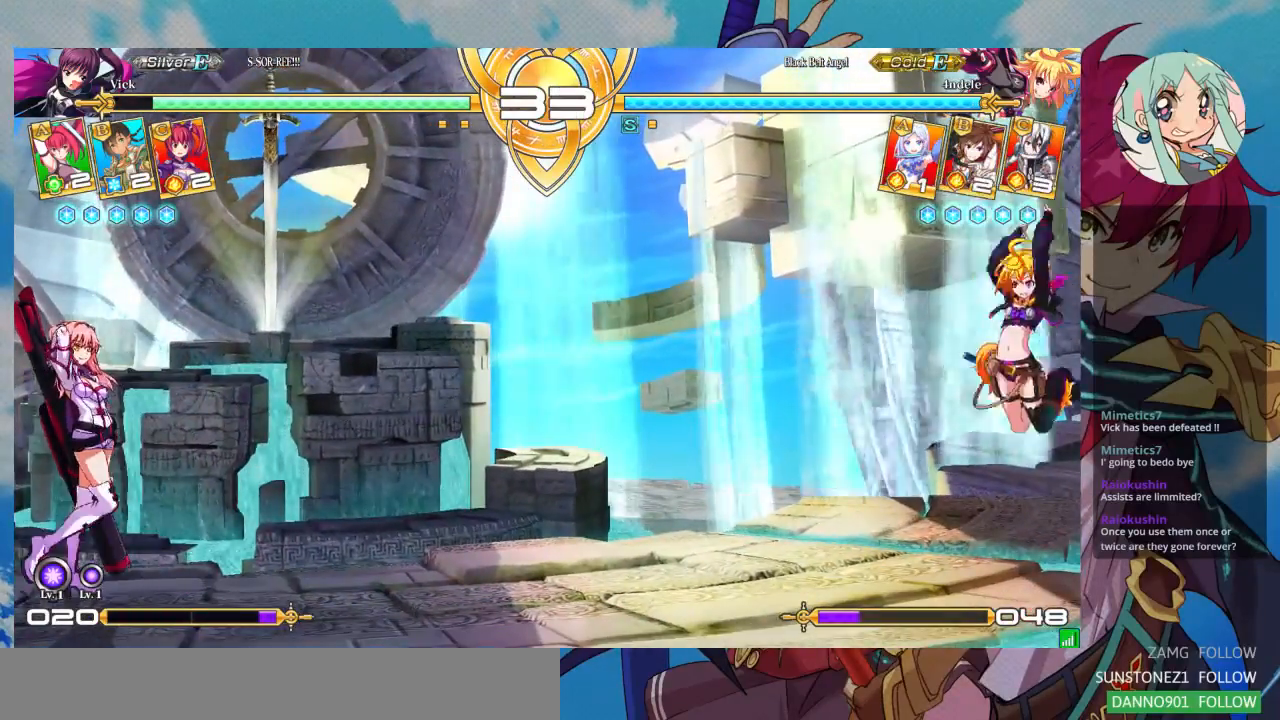
{"buttons": [], "left_stick": "left", "events": []}
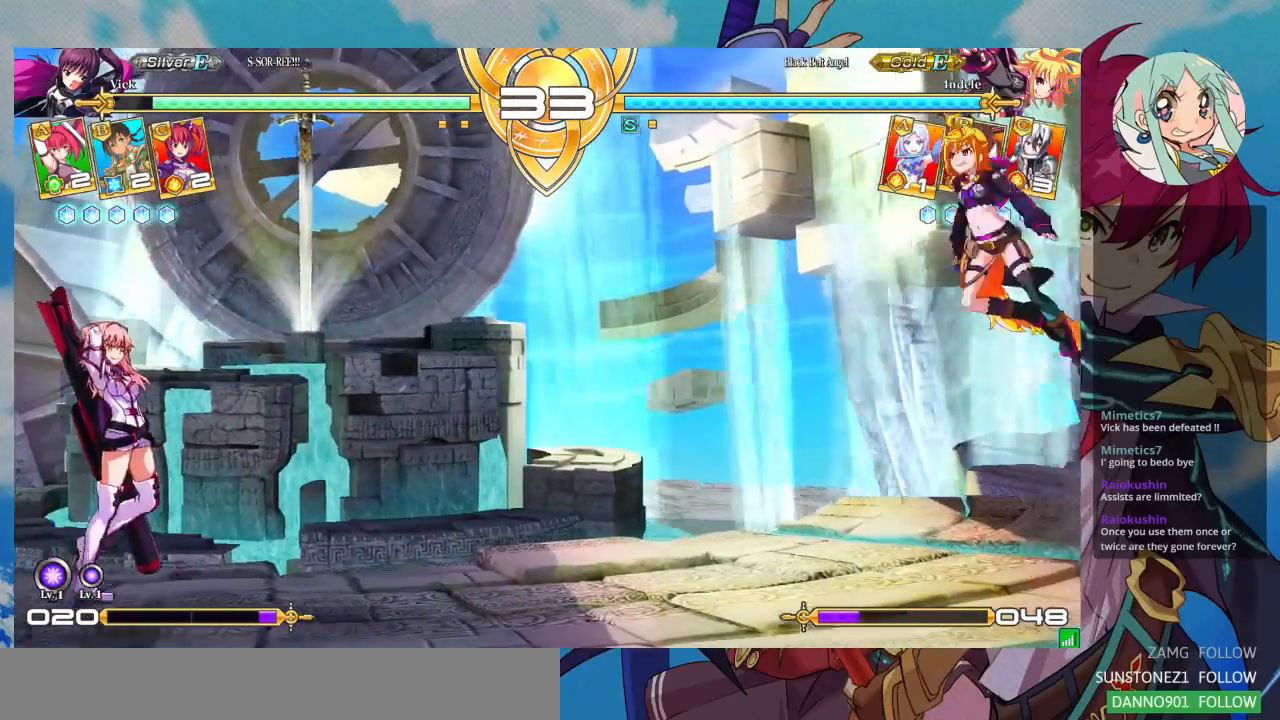
{"buttons": [], "left_stick": "left", "events": [[167, "left_stick", "center"], [233, "left_stick", "right"], [367, "left_stick", "center"], [467, "left_stick", "left"]]}
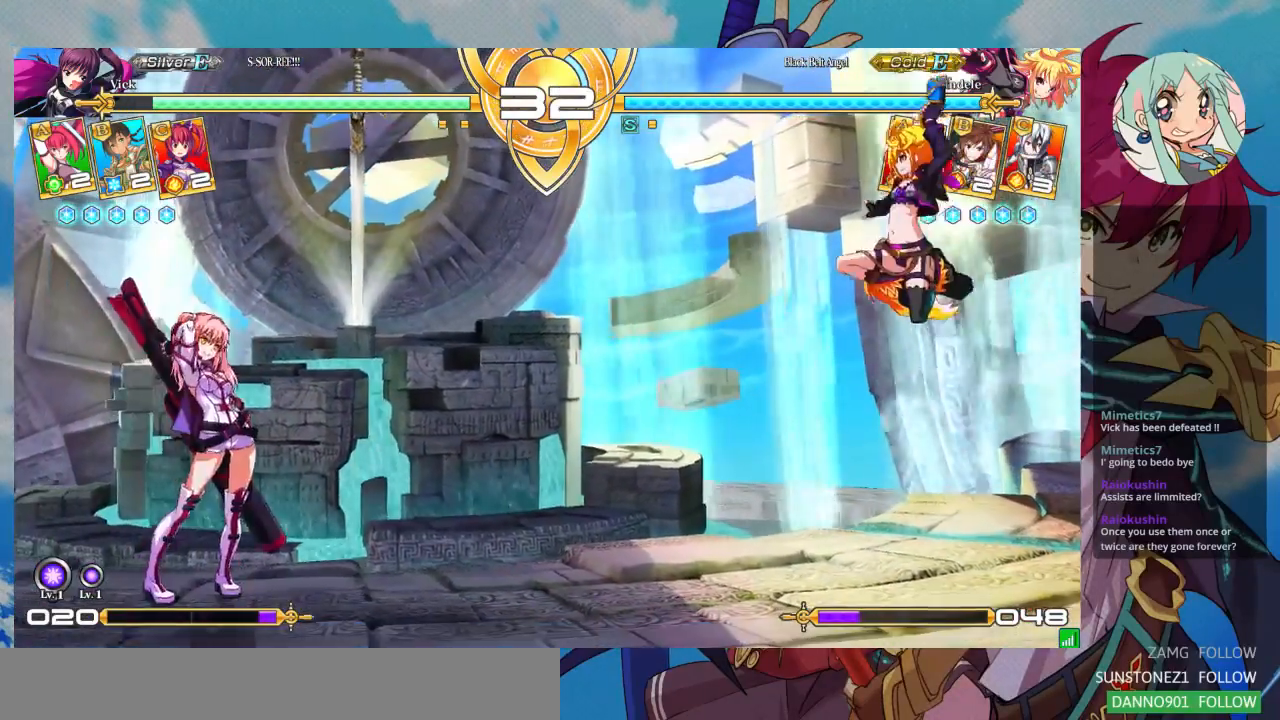
{"buttons": [], "left_stick": "left", "events": []}
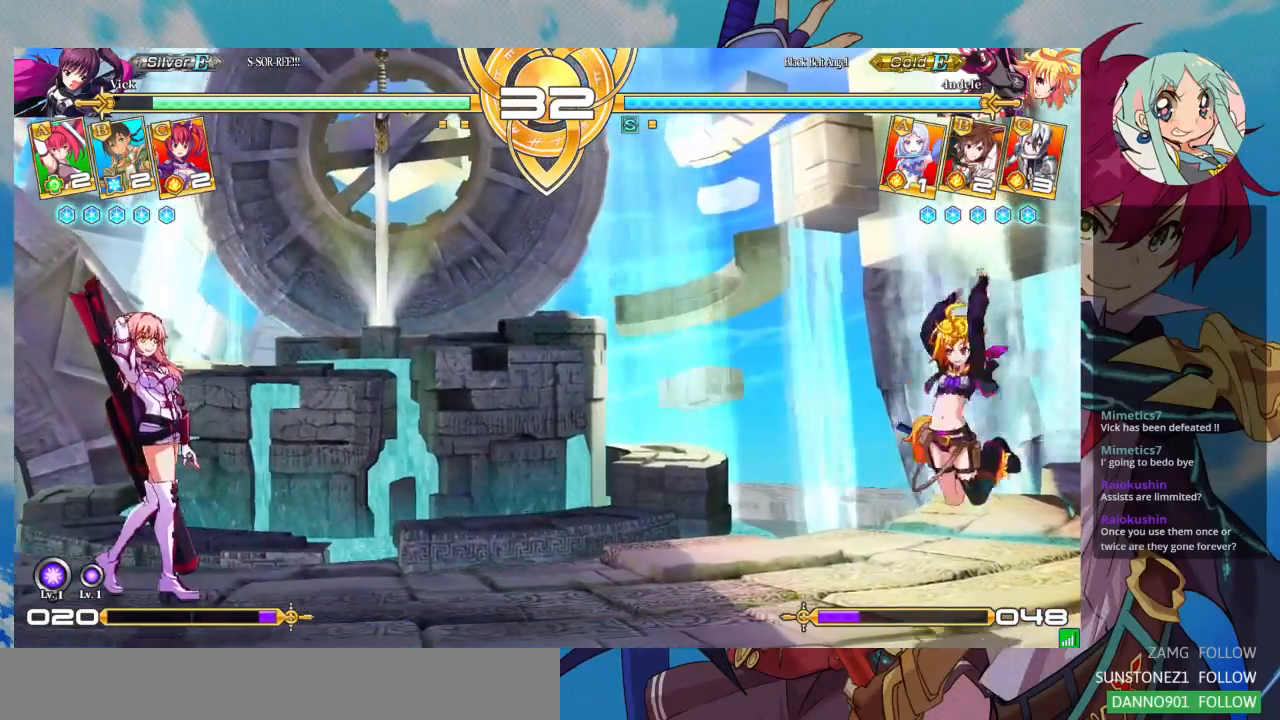
{"buttons": [], "left_stick": "left", "events": []}
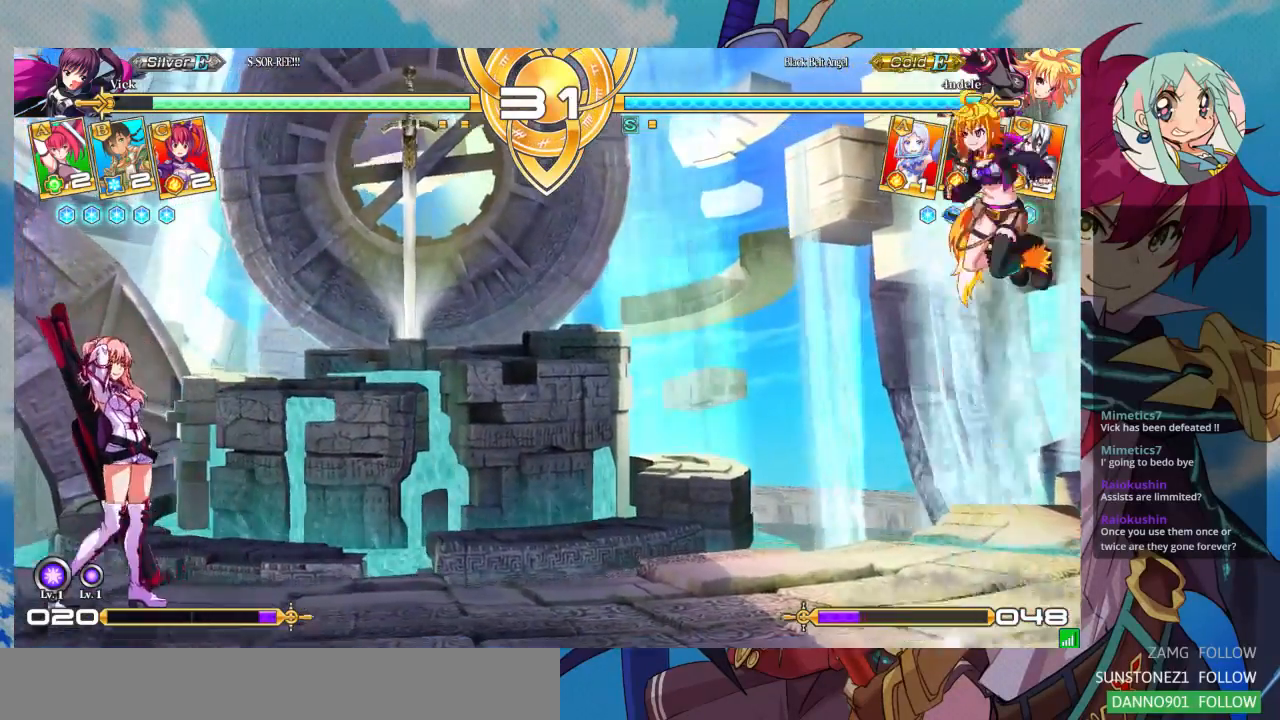
{"buttons": [], "left_stick": "left", "events": []}
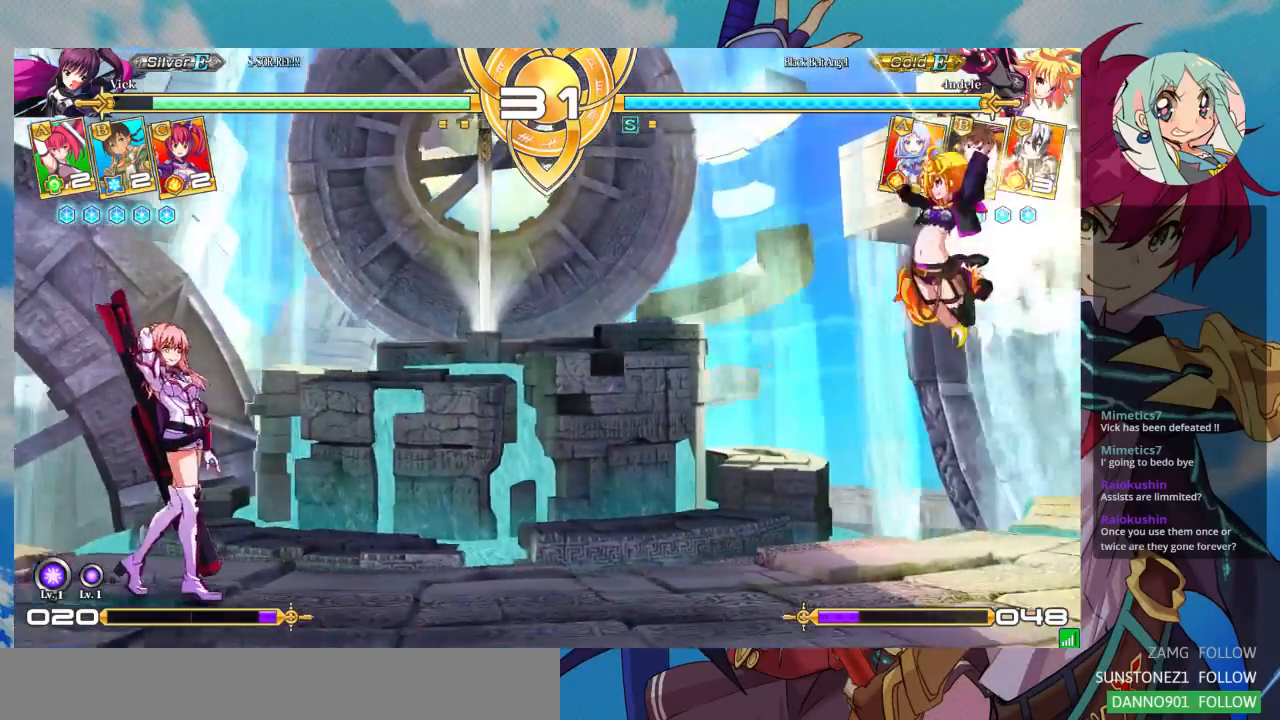
{"buttons": [], "left_stick": "center", "events": [[67, "left_stick", "center"]]}
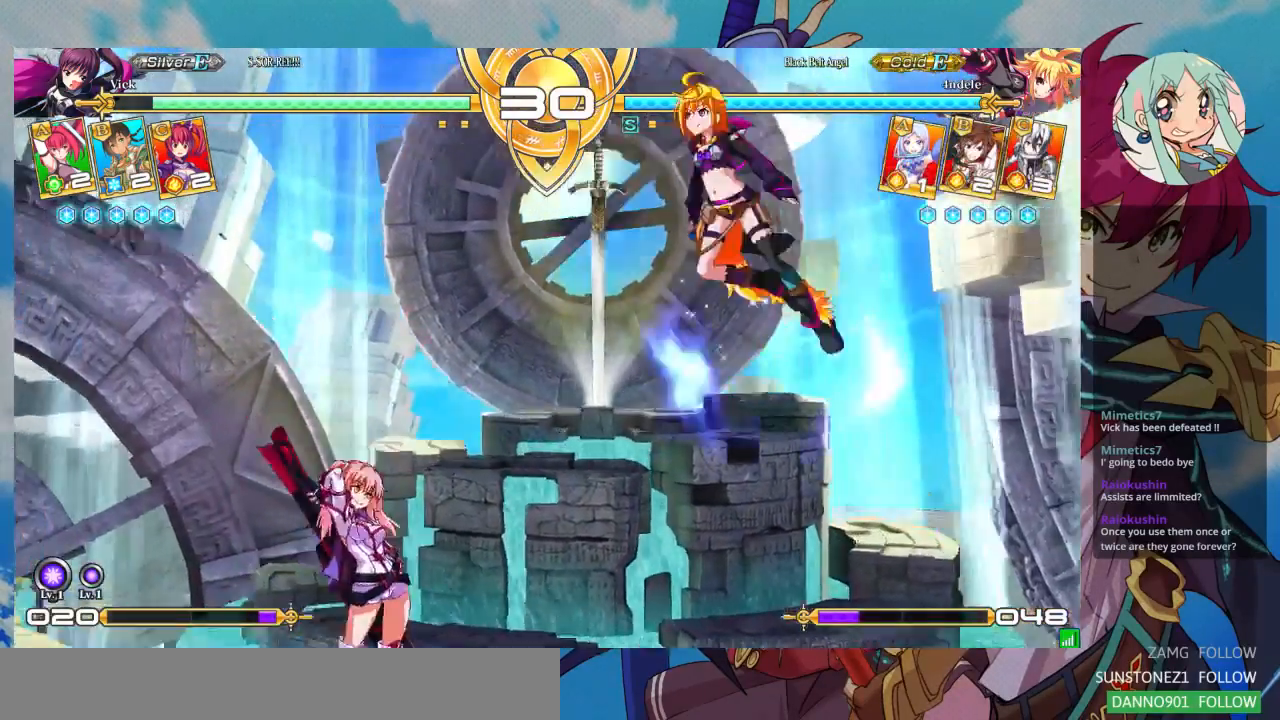
{"buttons": [], "left_stick": "center", "events": [[167, "left_stick", "down-left"], [433, "left_stick", "center"]]}
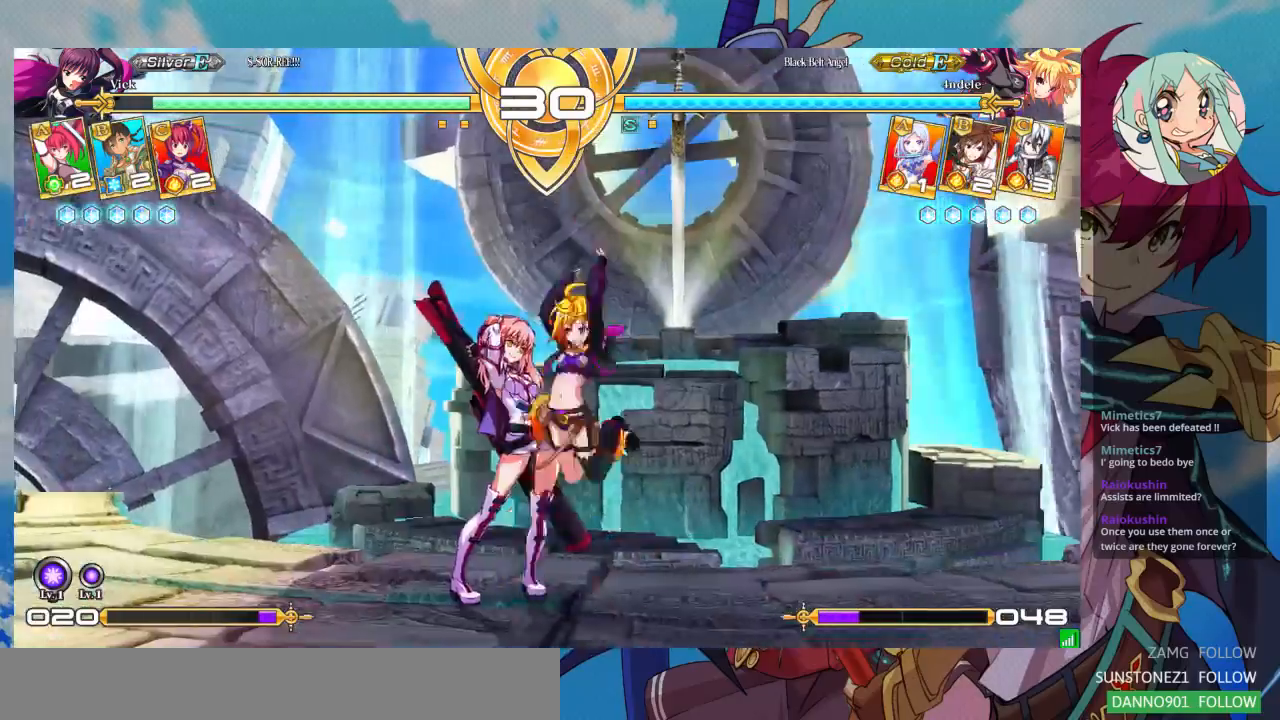
{"buttons": [], "left_stick": "down-left", "events": [[133, "left_stick", "down-left"]]}
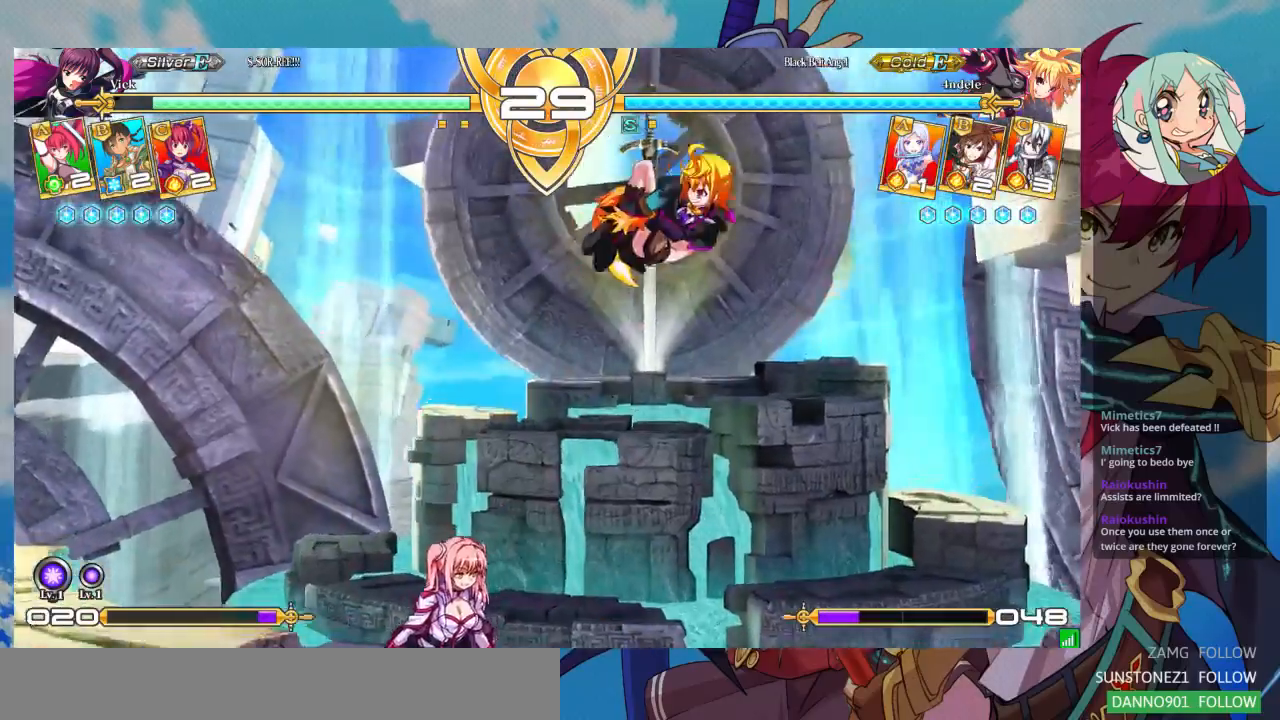
{"buttons": [], "left_stick": "left", "events": [[400, "left_stick", "left"]]}
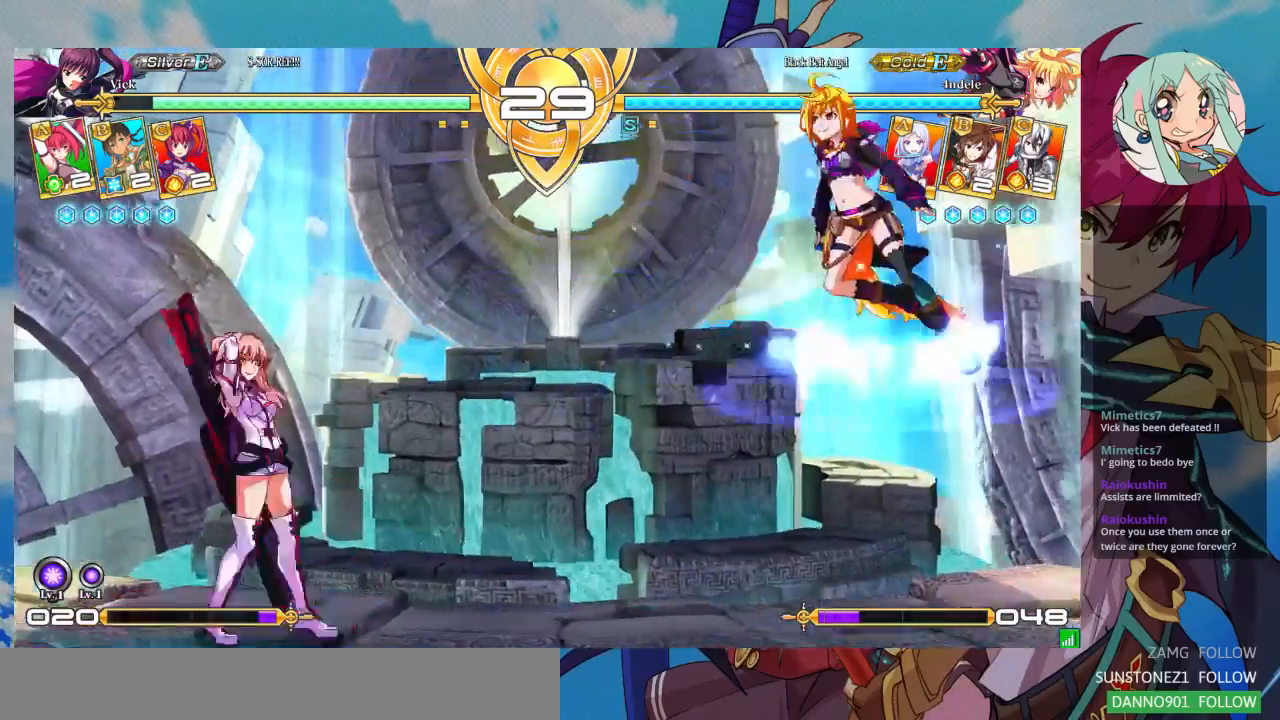
{"buttons": [], "left_stick": "center"}
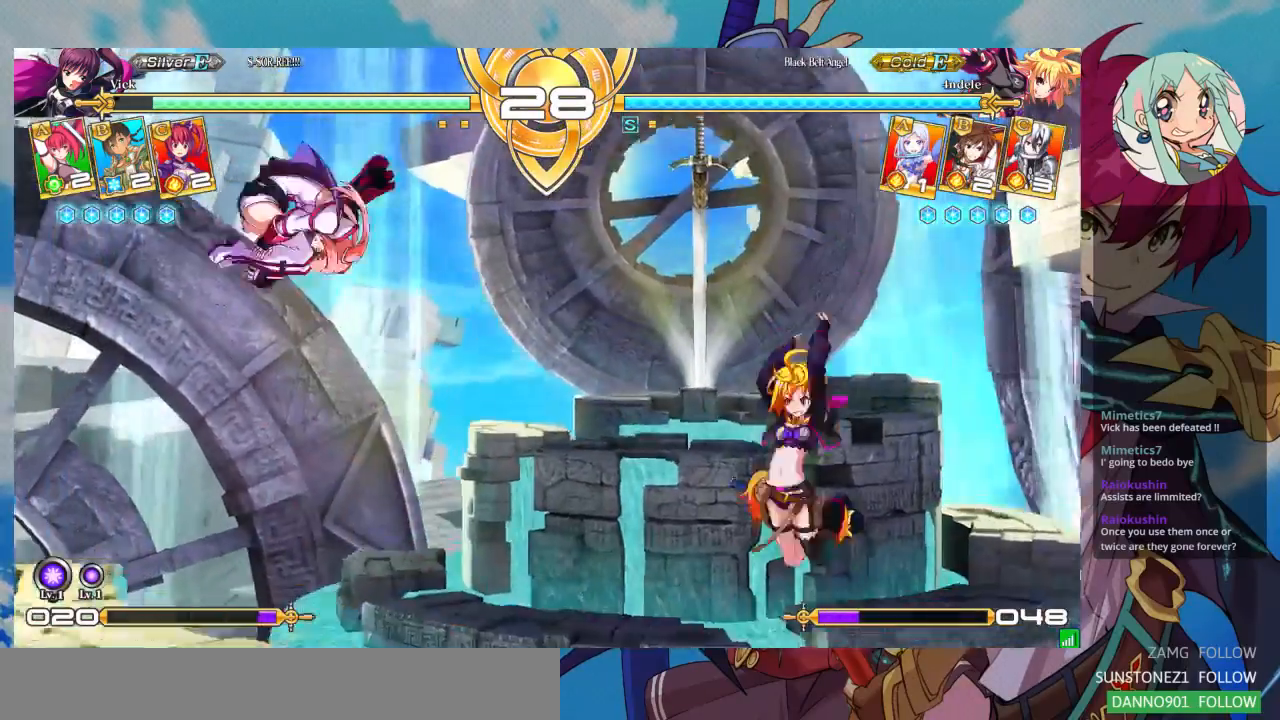
{"buttons": [], "left_stick": "center", "events": []}
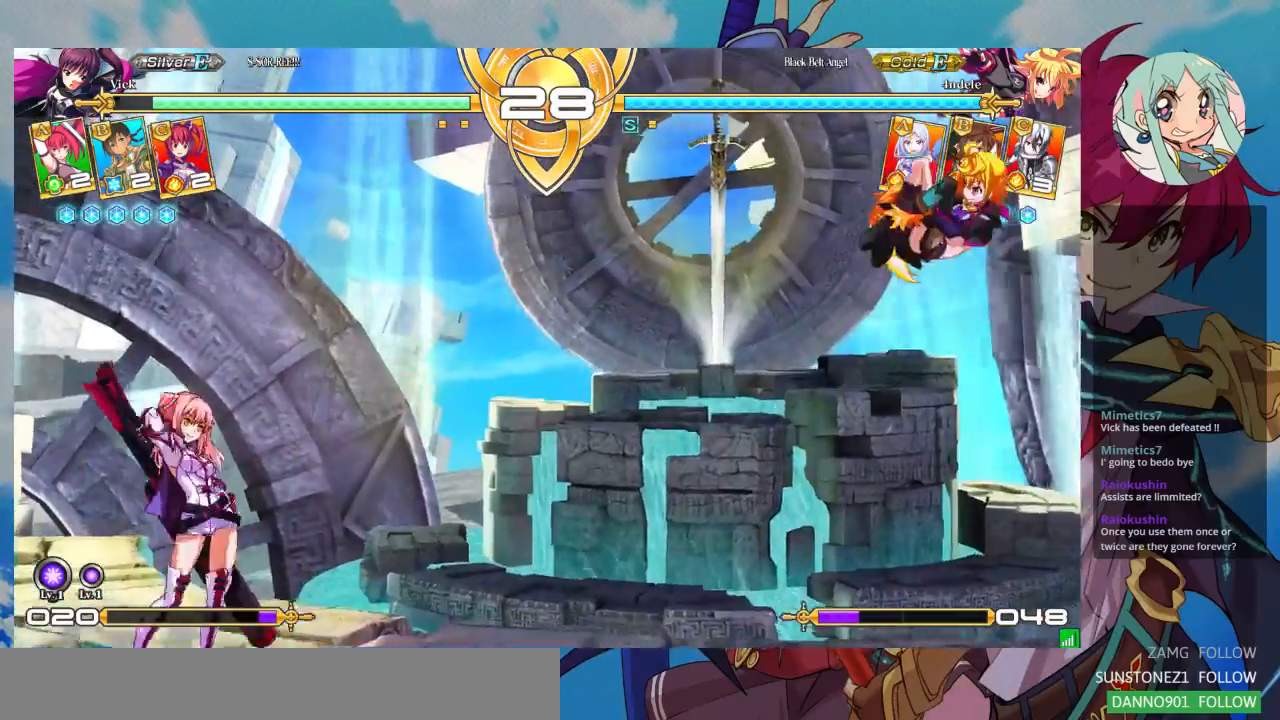
{"buttons": [], "left_stick": "left", "events": [[67, "left_stick", "right"], [300, "left_stick", "center"], [400, "left_stick", "left"]]}
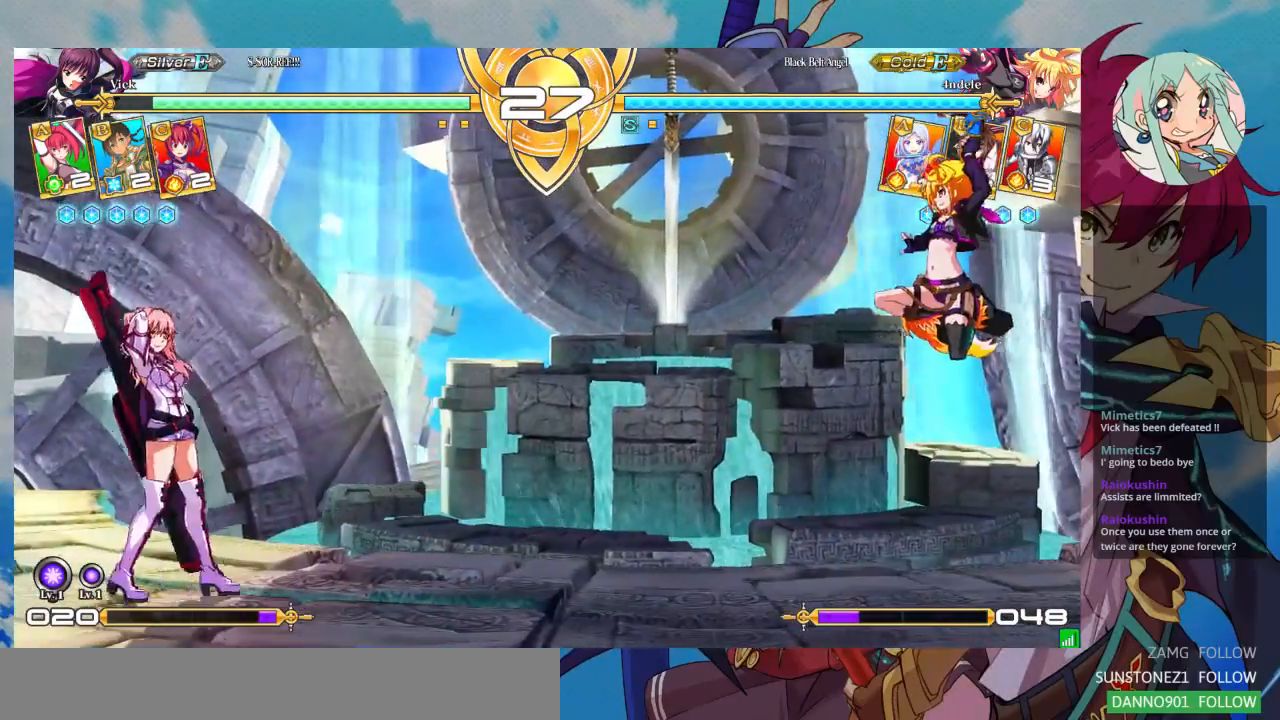
{"buttons": [], "left_stick": "right", "events": [[233, "left_stick", "center"], [400, "left_stick", "right"]]}
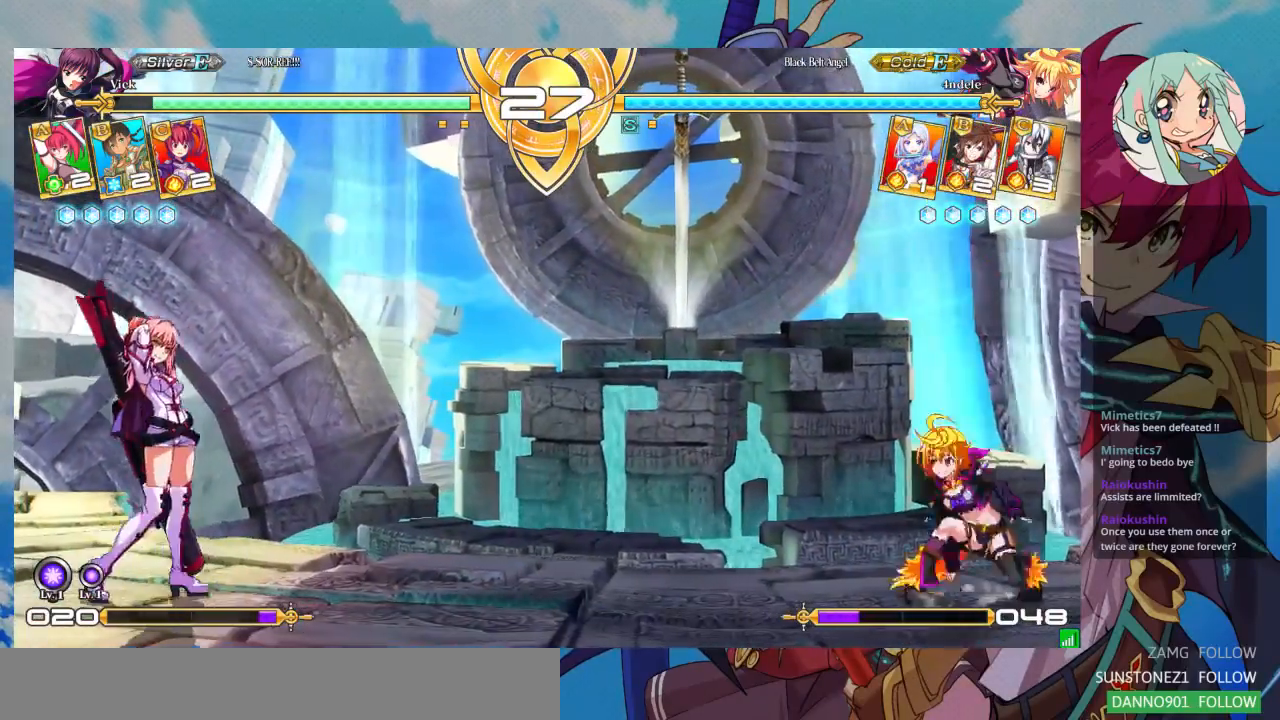
{"buttons": [], "left_stick": "left", "events": [[200, "left_stick", "center"], [300, "left_stick", "left"]]}